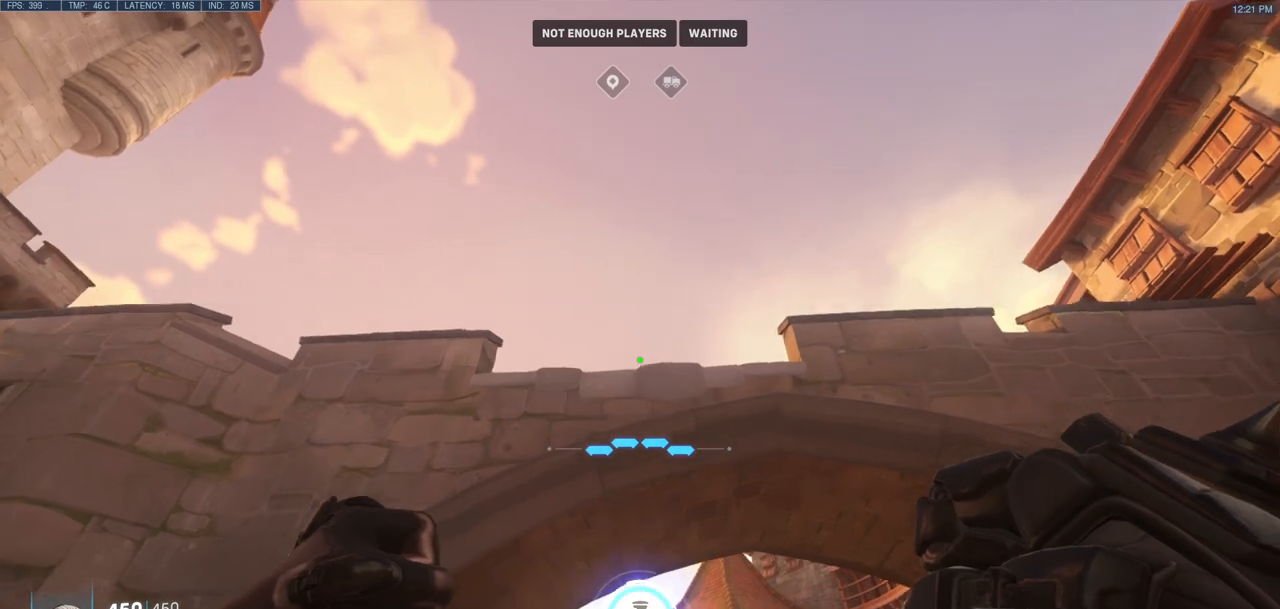
Gameplay with keyboard and mouse; each line is a JSON object with the keys and mouse buttons held at the frame after it. "events" lists presses ("down") and releases ("up") of "a", "ctrl", "d", "e", "f", "melee", "q", "r", "s", "shift", "space", "w", "mouse_left" and "mouse_right" between this image and that frame as [ms after this image, input, new state], when the widget could be followed in between. "mouse_left", "mouse_right" = the "left", "right" buttons of the "mouse" list. No other keys are recorded. Mouse movement is not recorded. Key names are as the overlay labels them; some are game actions (e.g. jump) rather than physical keys.
{"keys": ["w"], "mouse": [], "events": [[300, "s", "up"], [383, "w", "down"]]}
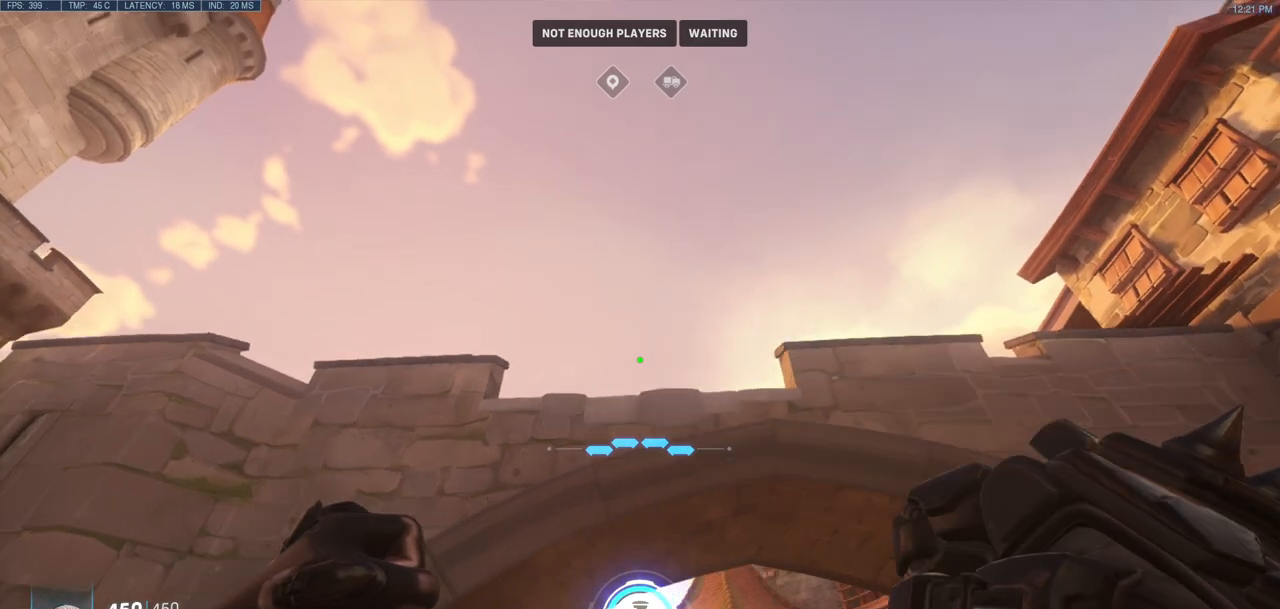
{"keys": [], "mouse": [], "events": [[167, "w", "up"]]}
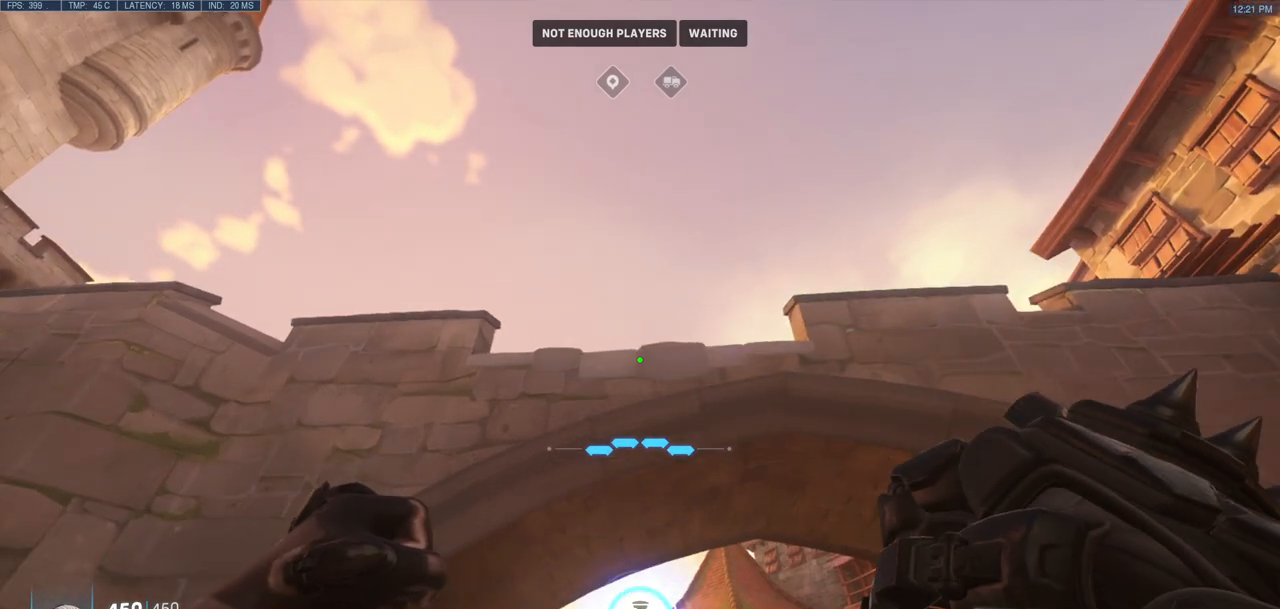
{"keys": [], "mouse": [], "events": []}
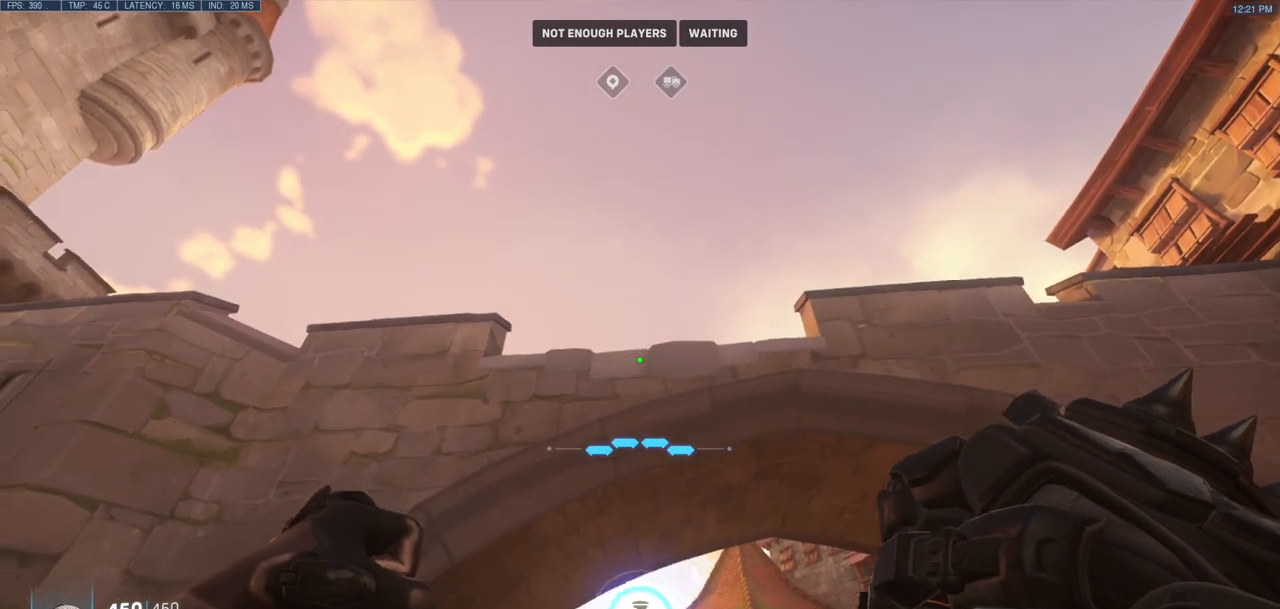
{"keys": [], "mouse": [], "events": []}
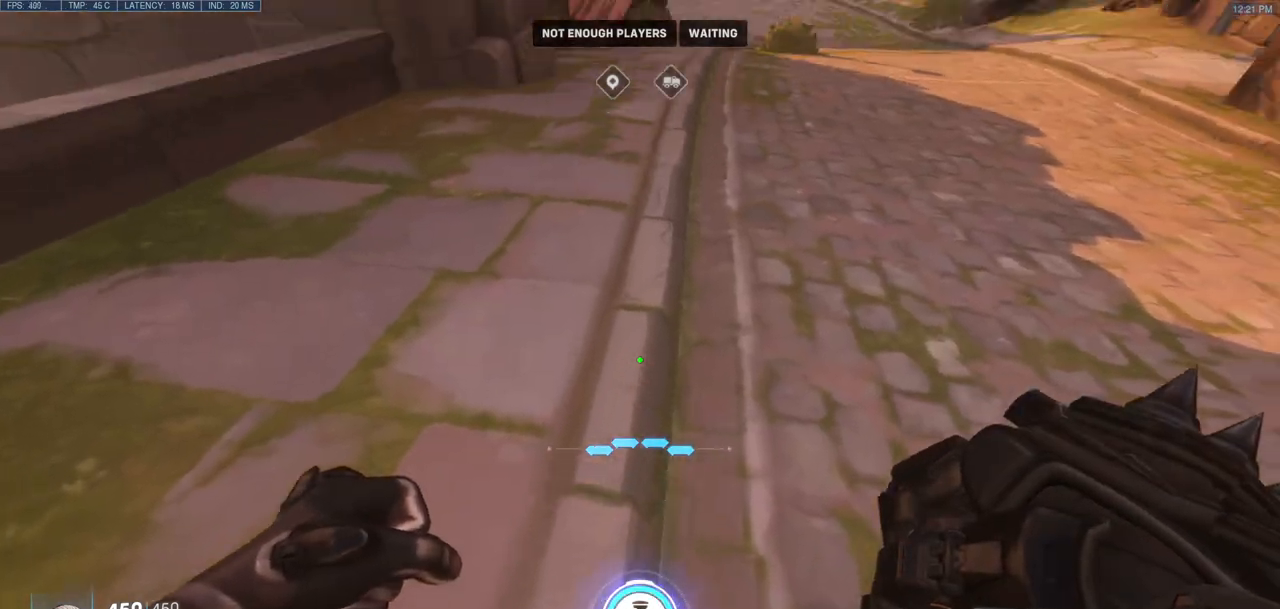
{"keys": [], "mouse": [], "events": []}
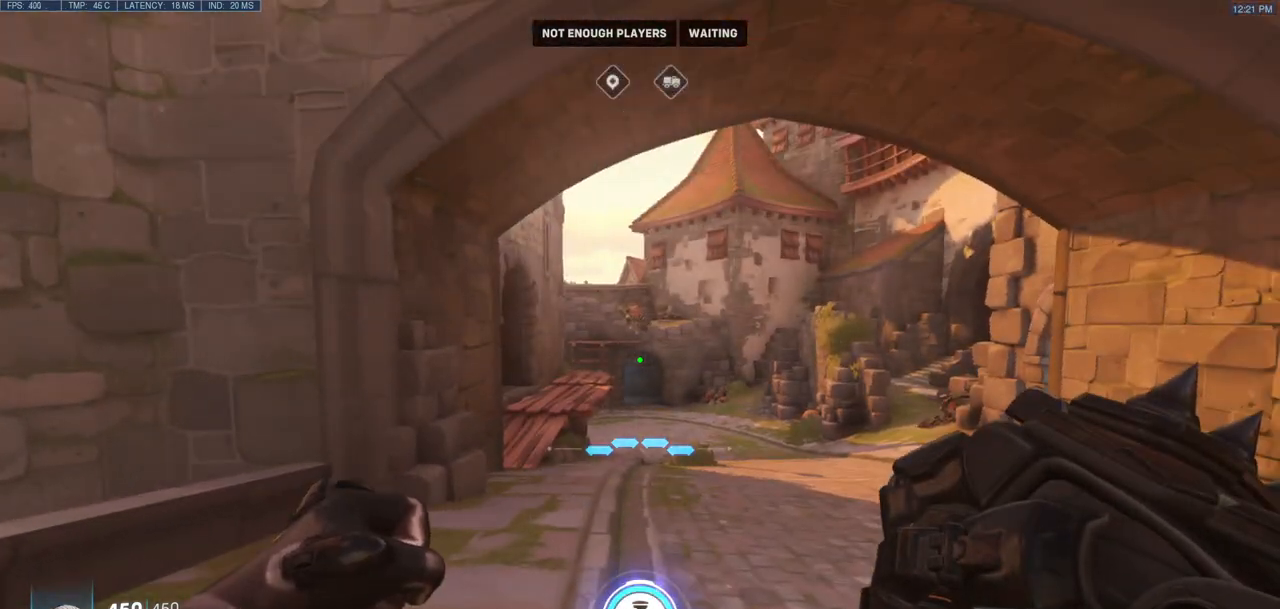
{"keys": ["w"], "mouse": [], "events": [[450, "w", "down"]]}
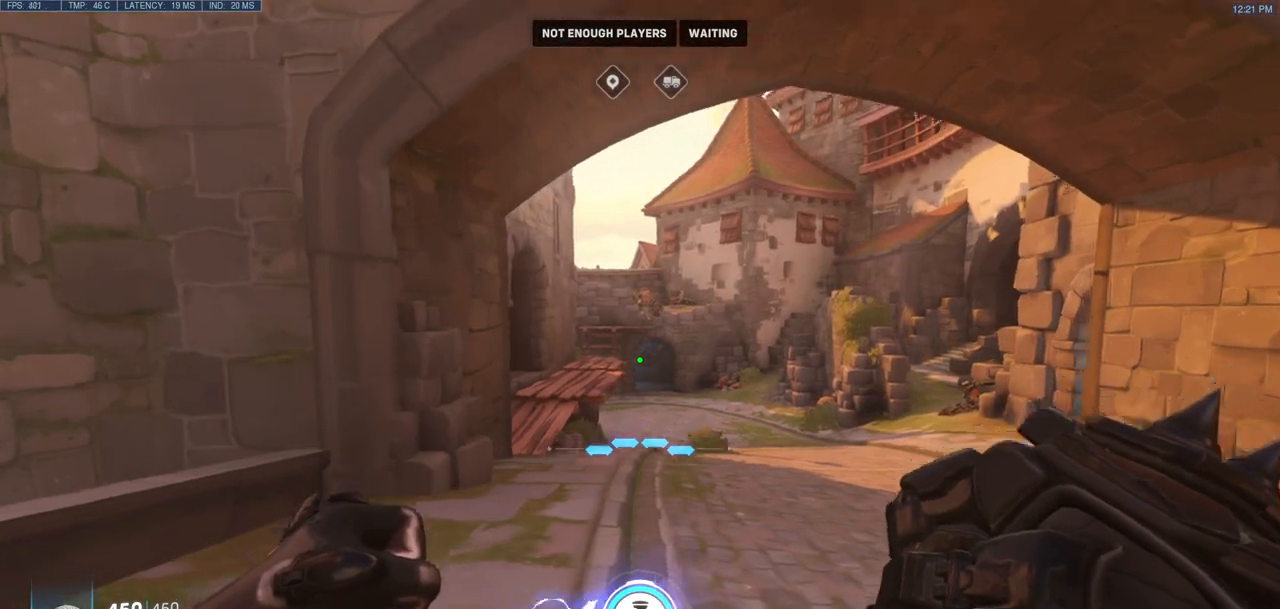
{"keys": ["w"], "mouse": [], "events": []}
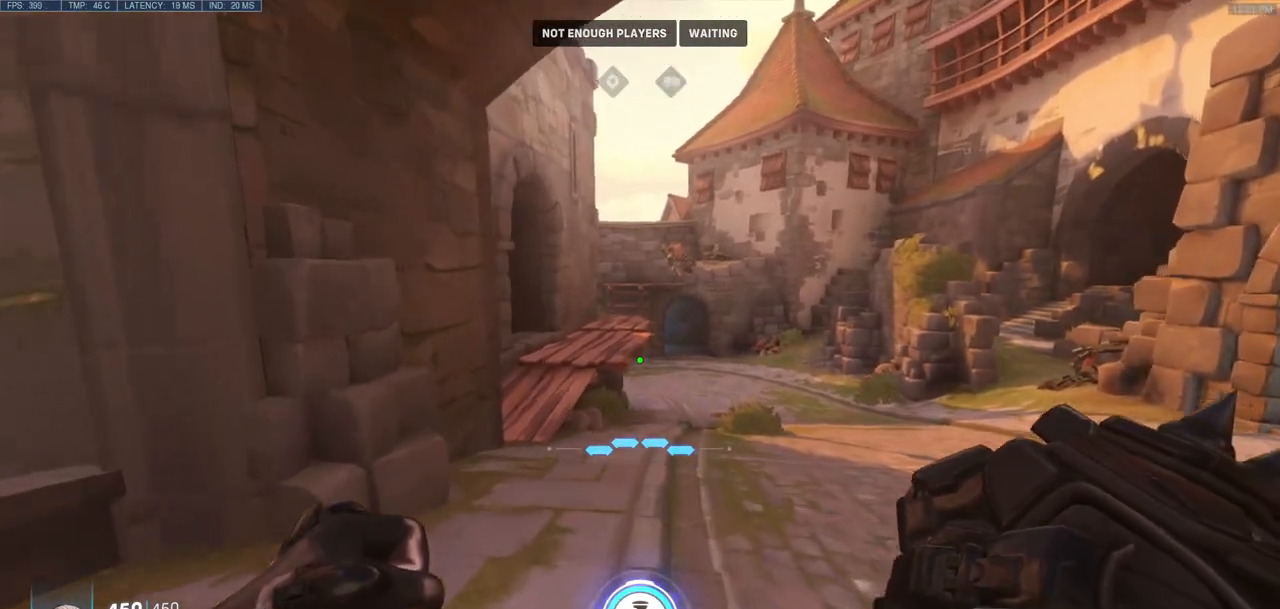
{"keys": ["w"], "mouse": [], "events": []}
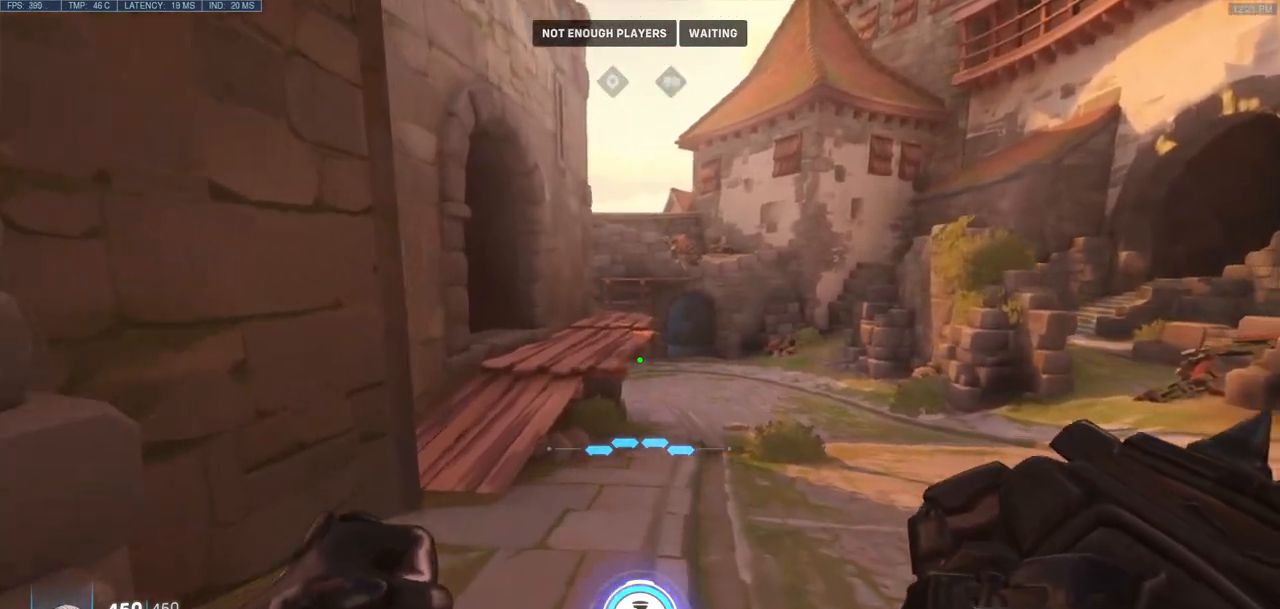
{"keys": ["w"], "mouse": [], "events": []}
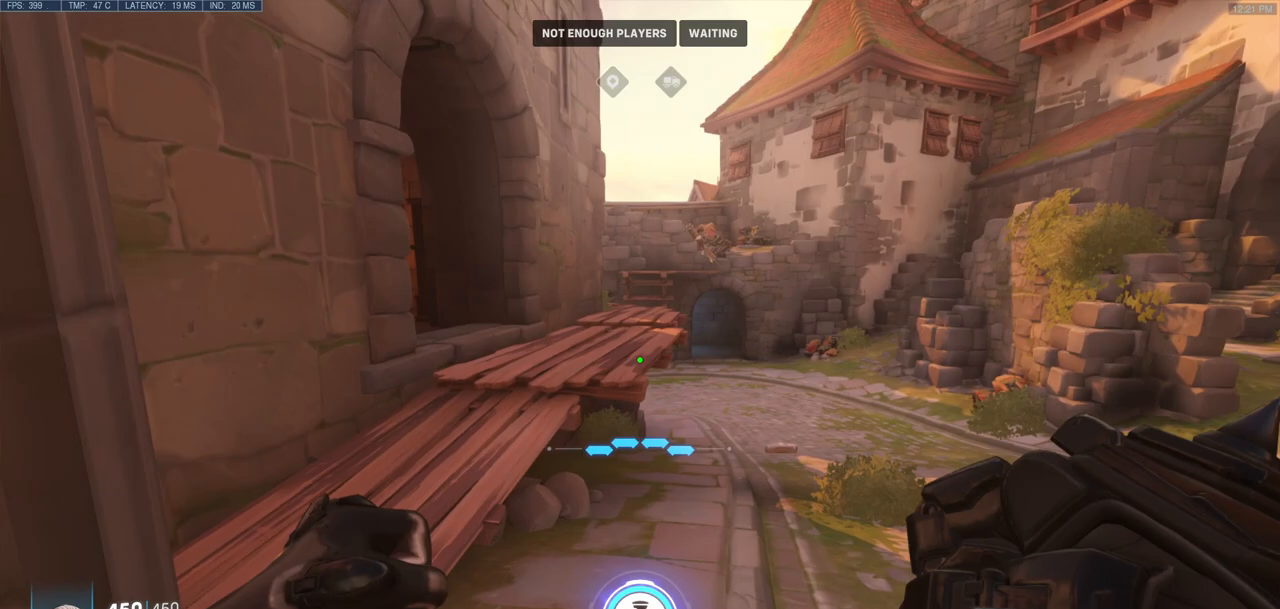
{"keys": ["d", "w"], "mouse": [], "events": [[333, "d", "down"]]}
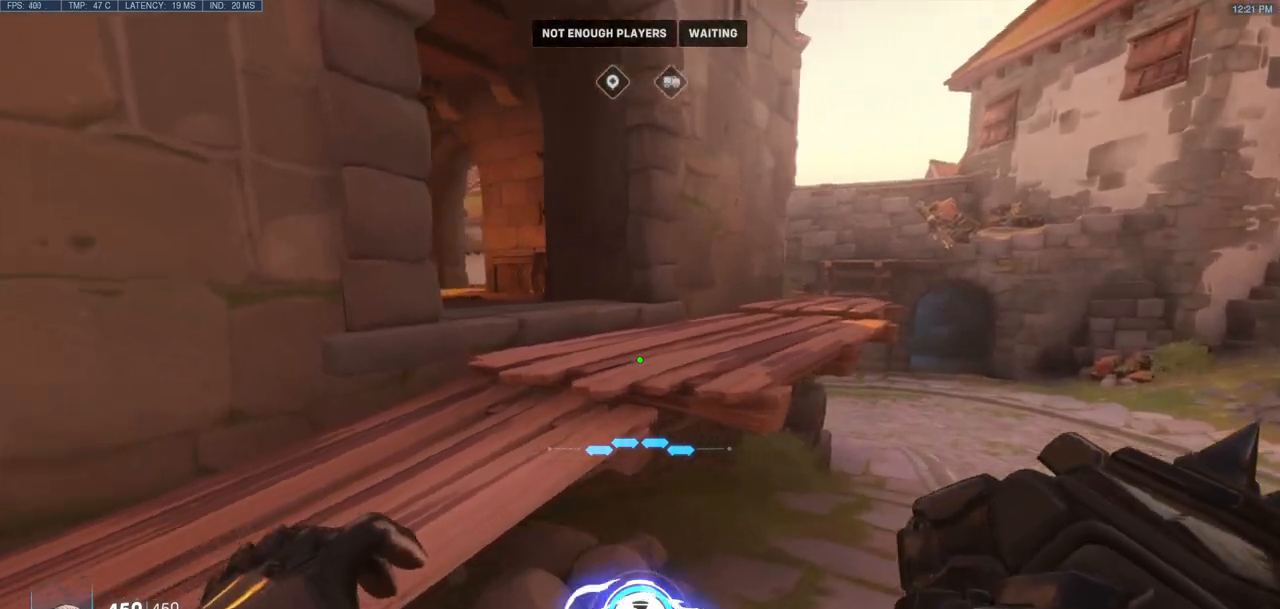
{"keys": [], "mouse": [], "events": [[350, "d", "up"], [383, "w", "up"]]}
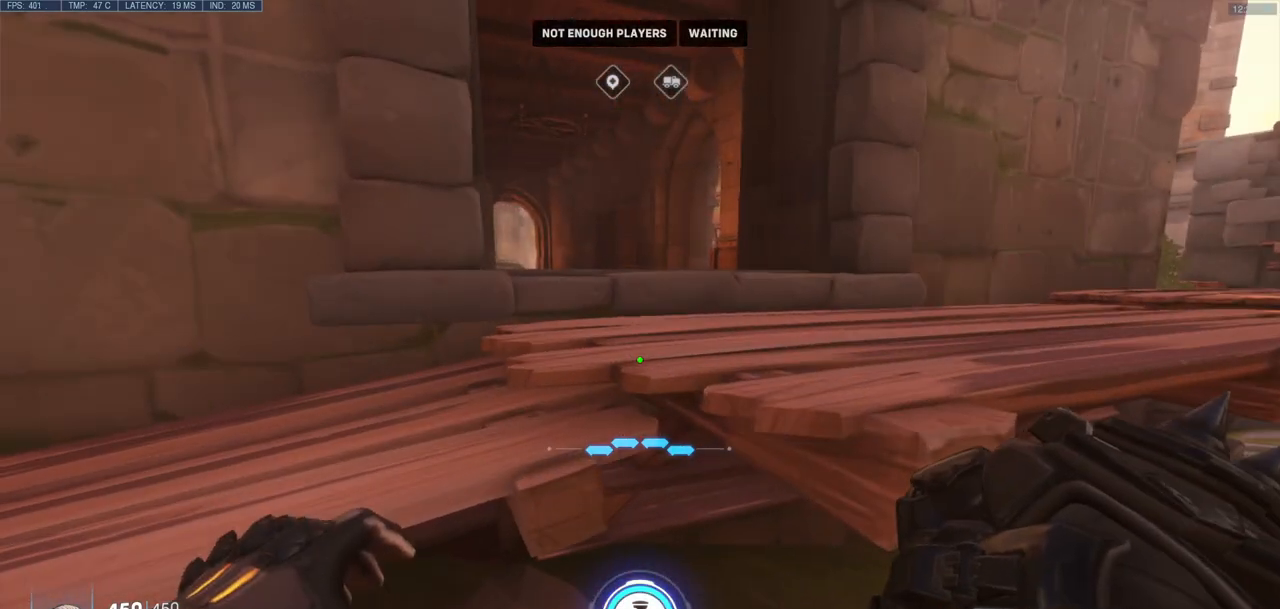
{"keys": [], "mouse": [], "events": [[217, "w", "down"], [450, "w", "up"]]}
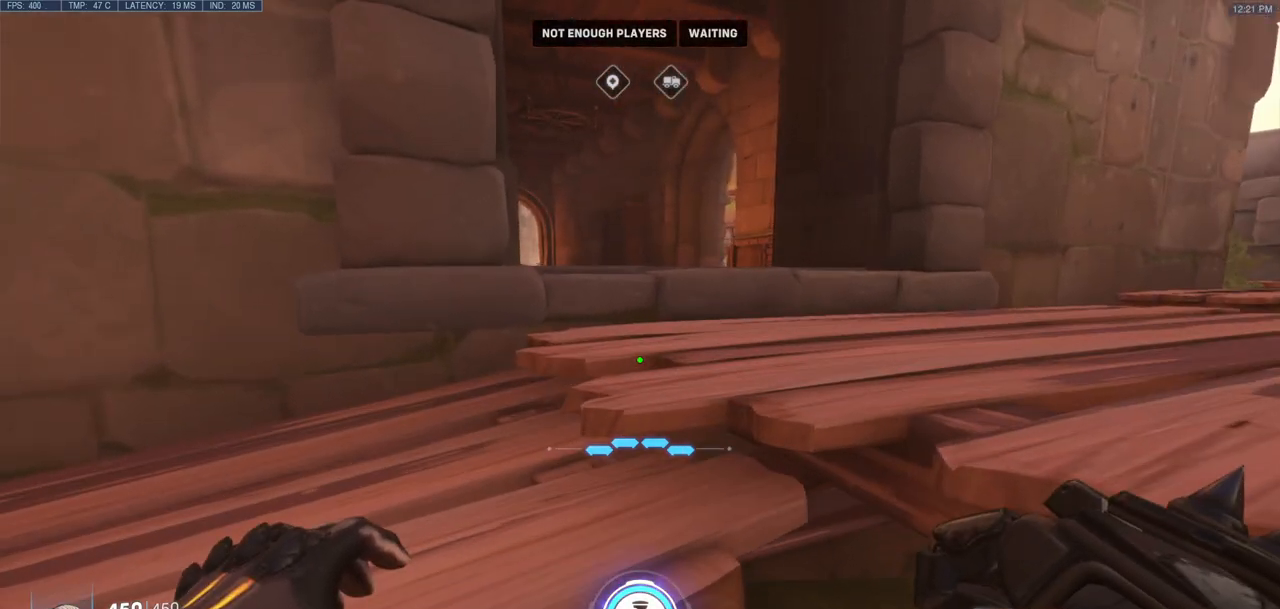
{"keys": [], "mouse": [], "events": []}
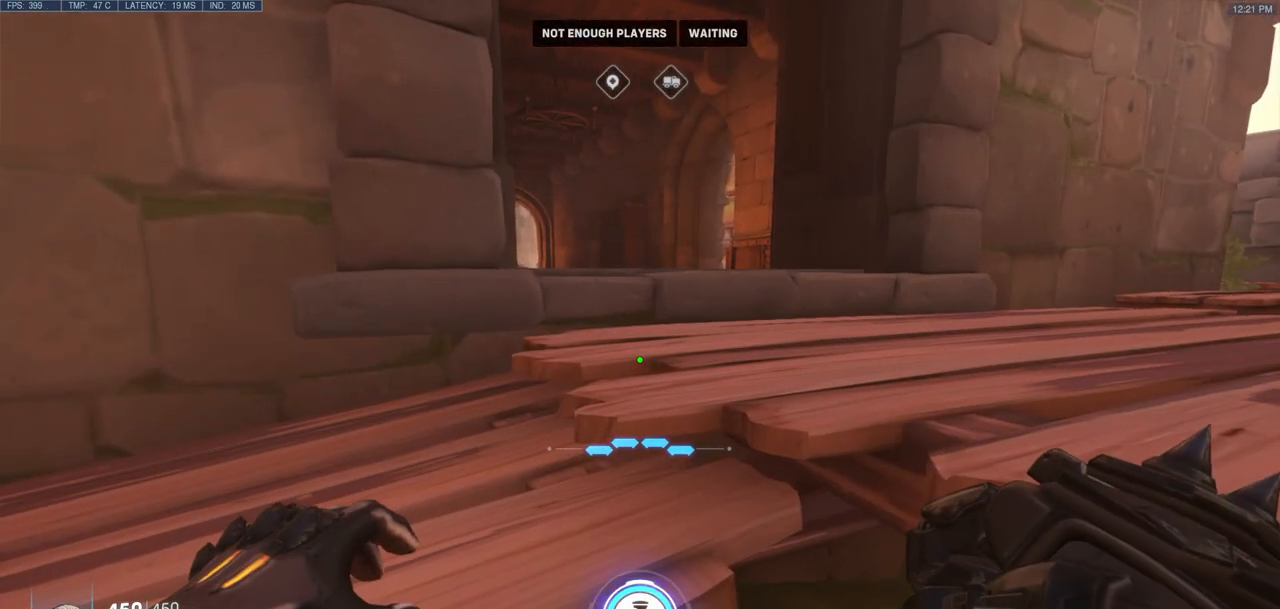
{"keys": [], "mouse": [], "events": []}
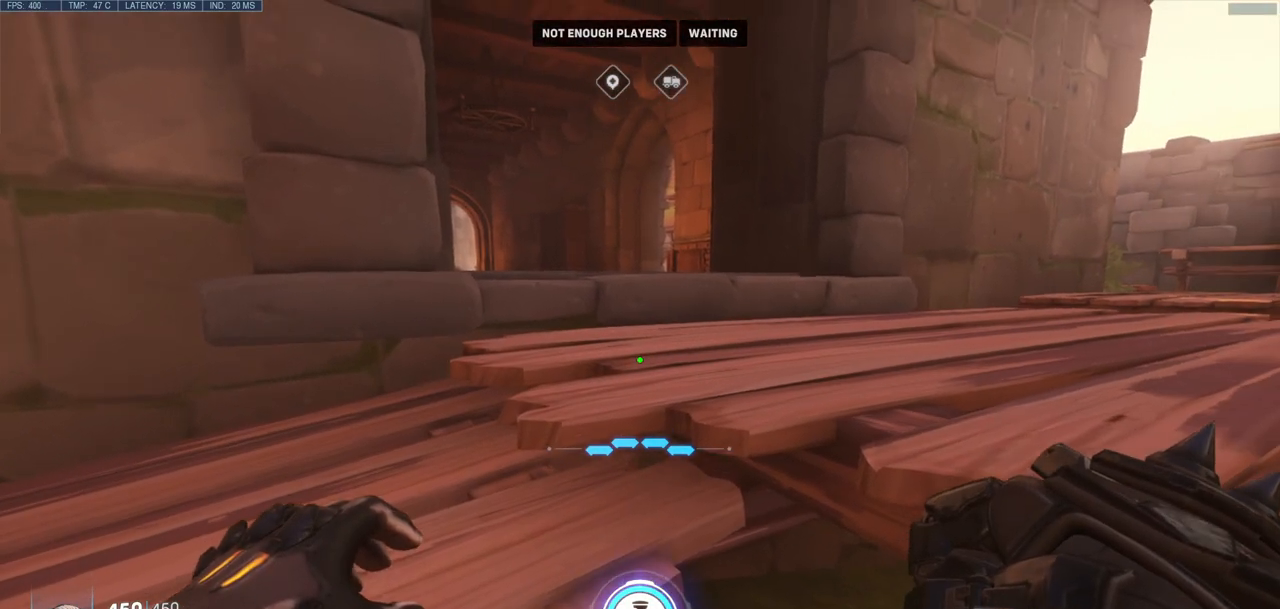
{"keys": [], "mouse": [], "events": [[267, "s", "down"], [400, "s", "up"]]}
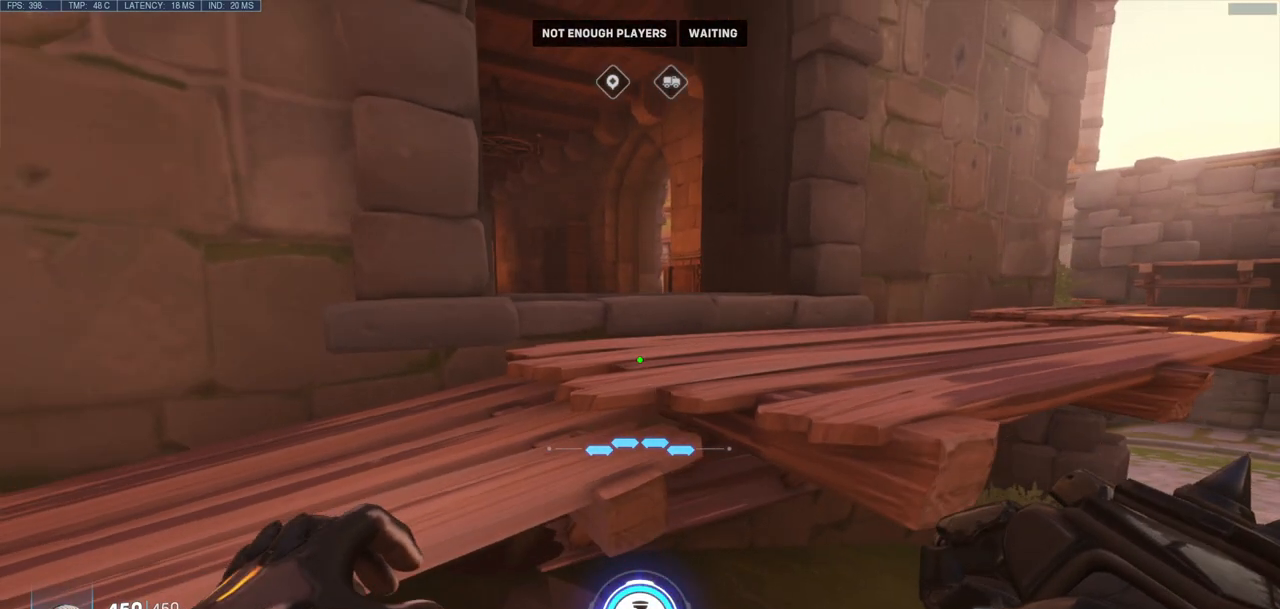
{"keys": [], "mouse": [], "events": [[183, "w", "down"], [283, "w", "up"]]}
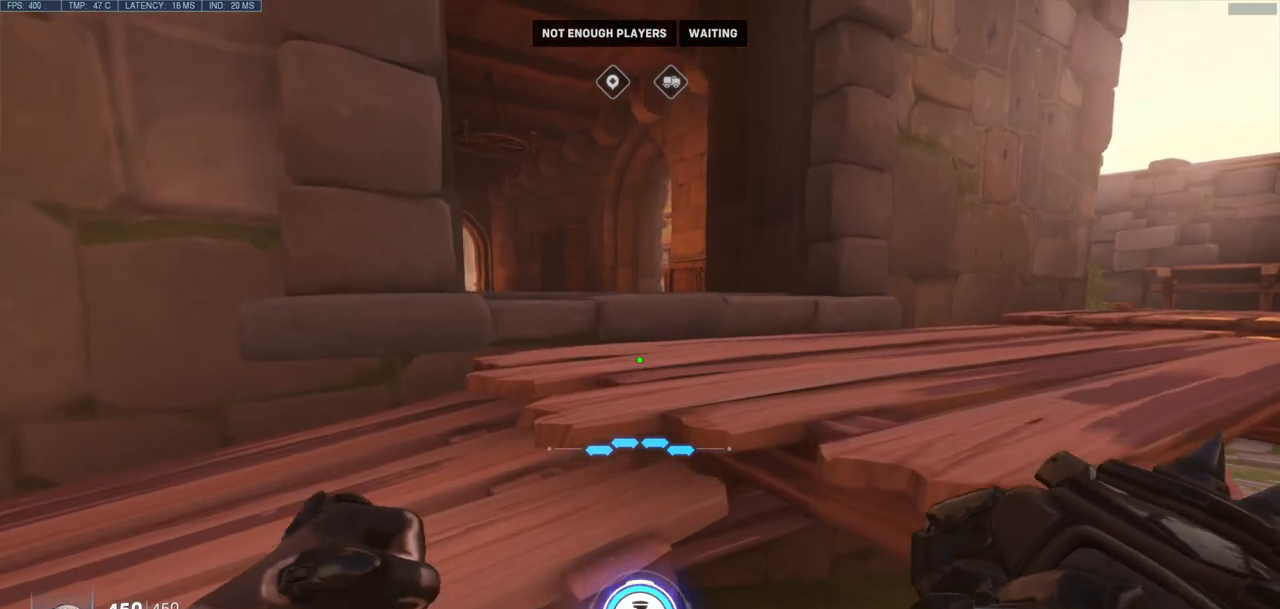
{"keys": [], "mouse": [], "events": [[17, "d", "down"], [100, "d", "up"]]}
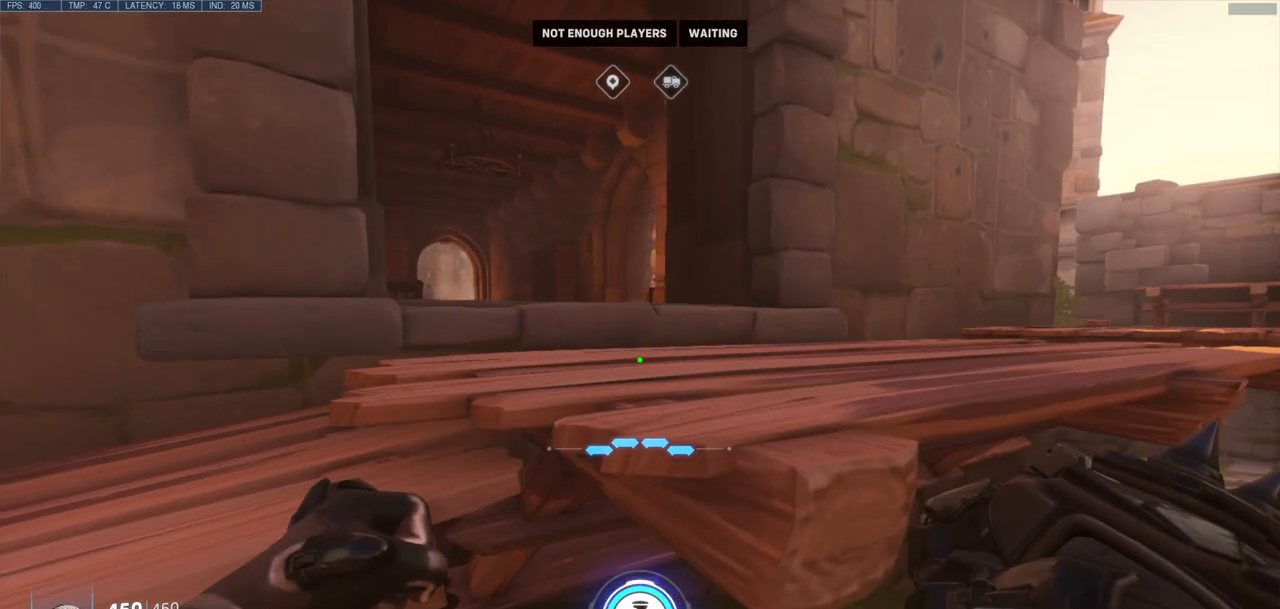
{"keys": [], "mouse": [], "events": []}
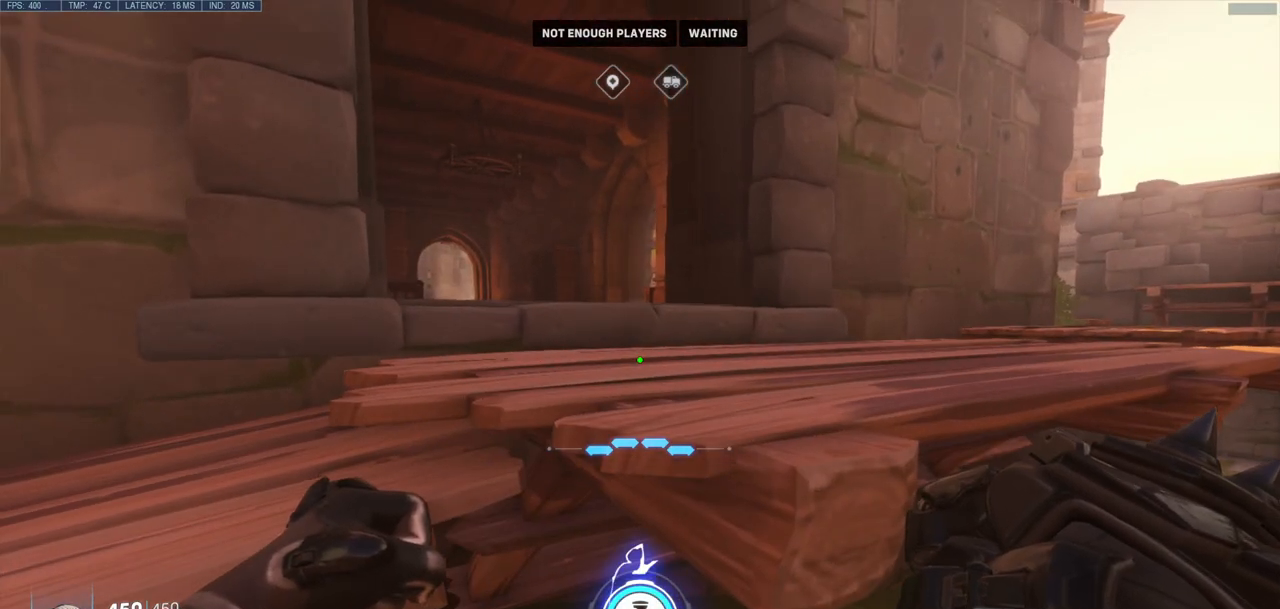
{"keys": [], "mouse": [], "events": [[150, "w", "down"], [233, "d", "down"], [367, "d", "up"], [417, "w", "up"]]}
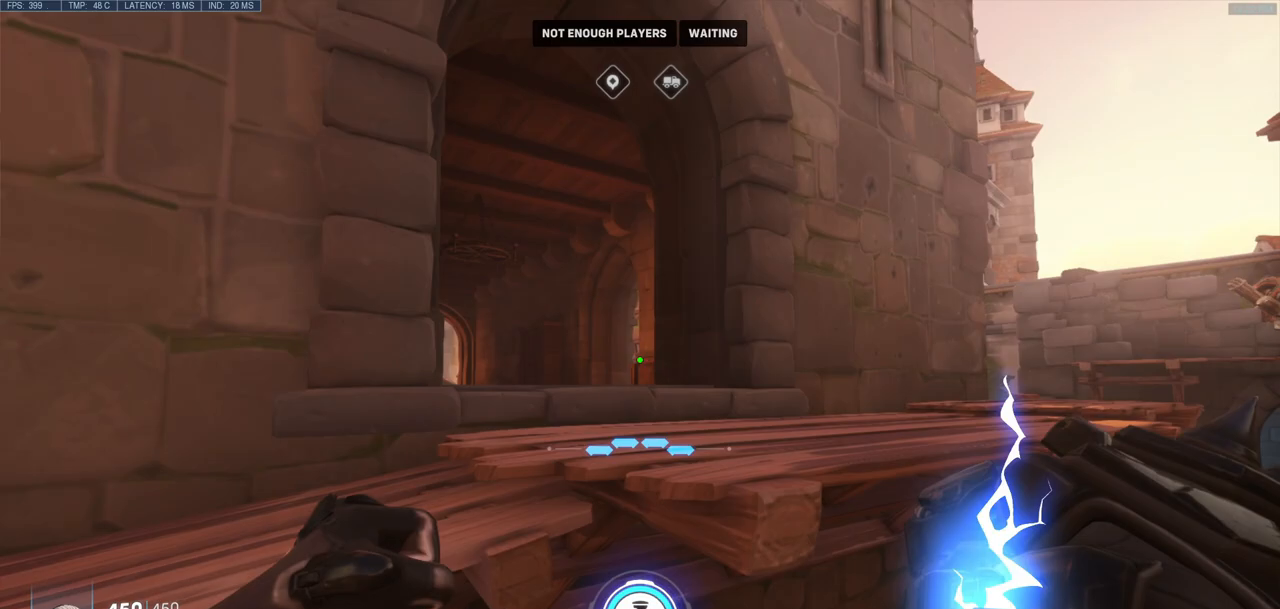
{"keys": ["s"], "mouse": [], "events": [[200, "e", "down"], [300, "e", "up"], [300, "s", "down"]]}
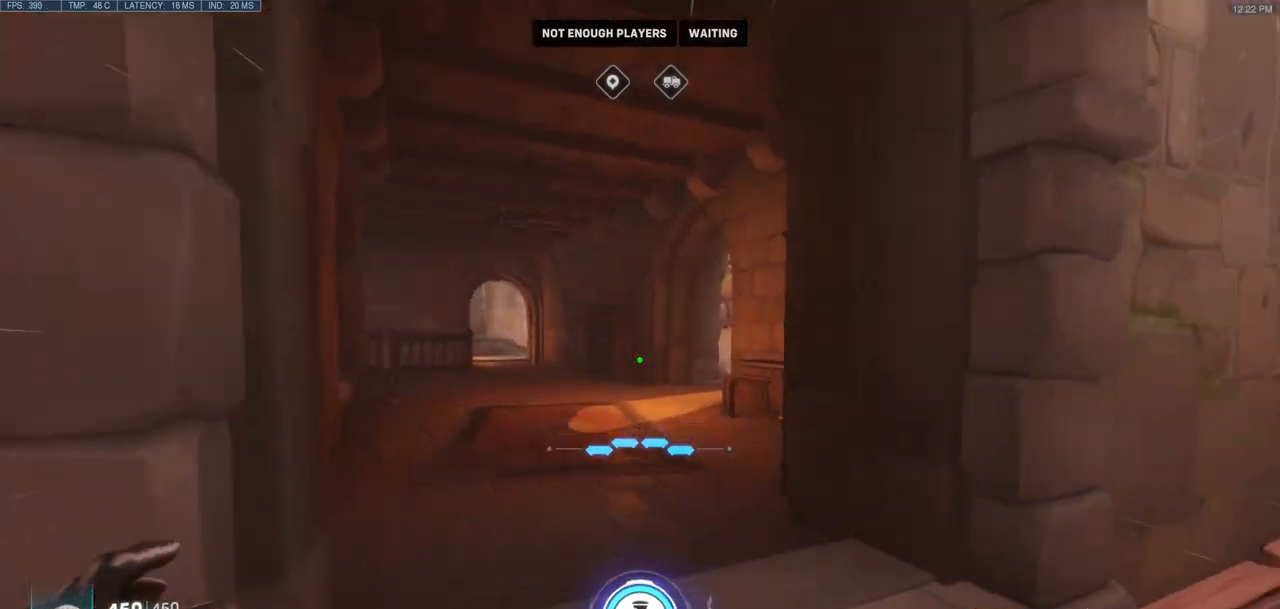
{"keys": ["s"], "mouse": [], "events": []}
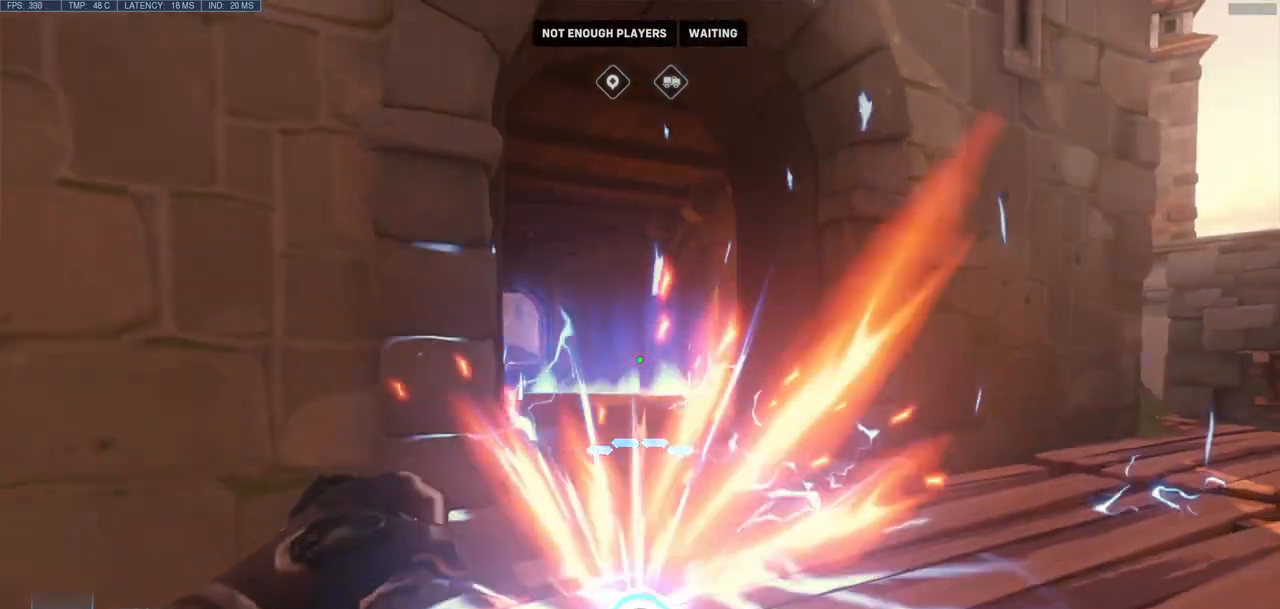
{"keys": [], "mouse": [], "events": [[100, "s", "up"]]}
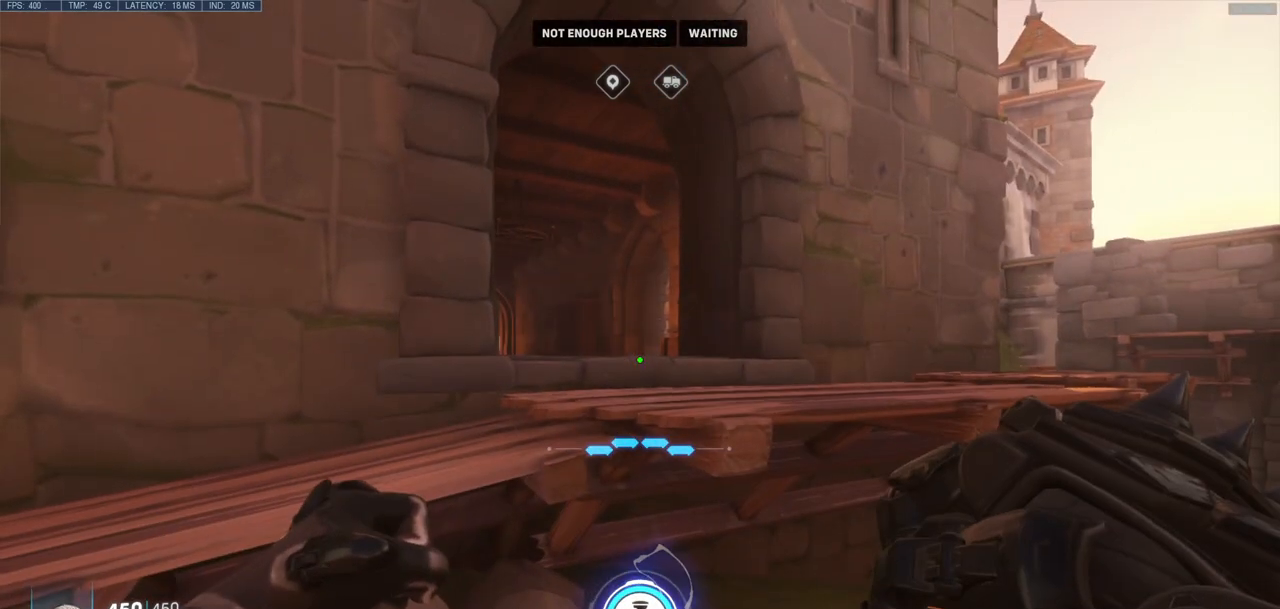
{"keys": ["w"], "mouse": [], "events": [[250, "a", "down"], [250, "w", "down"], [350, "space", "down"], [400, "a", "up"], [483, "space", "up"]]}
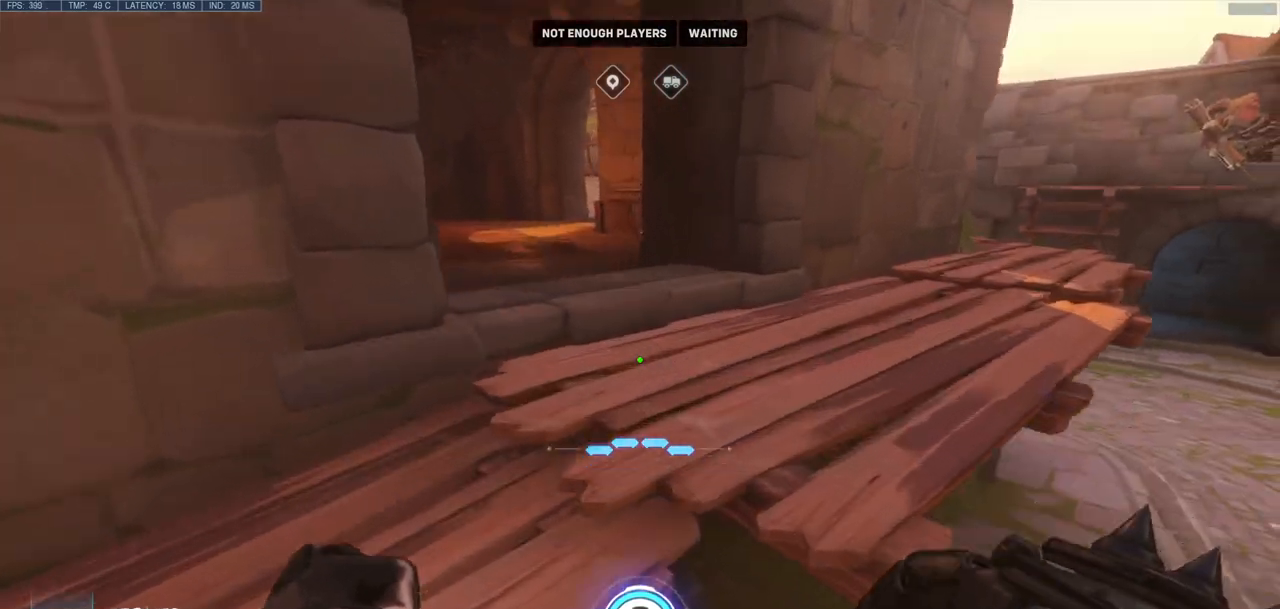
{"keys": [], "mouse": [], "events": [[33, "d", "down"], [217, "d", "up"], [217, "w", "up"]]}
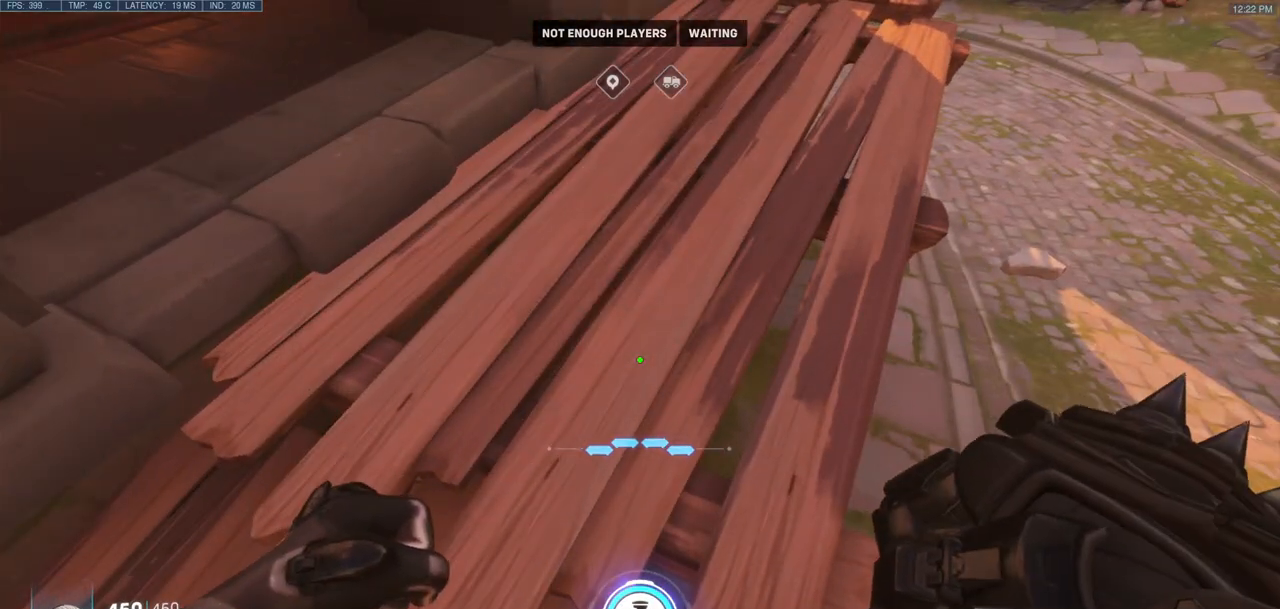
{"keys": ["d", "s"], "mouse": [], "events": [[383, "s", "down"], [467, "d", "down"]]}
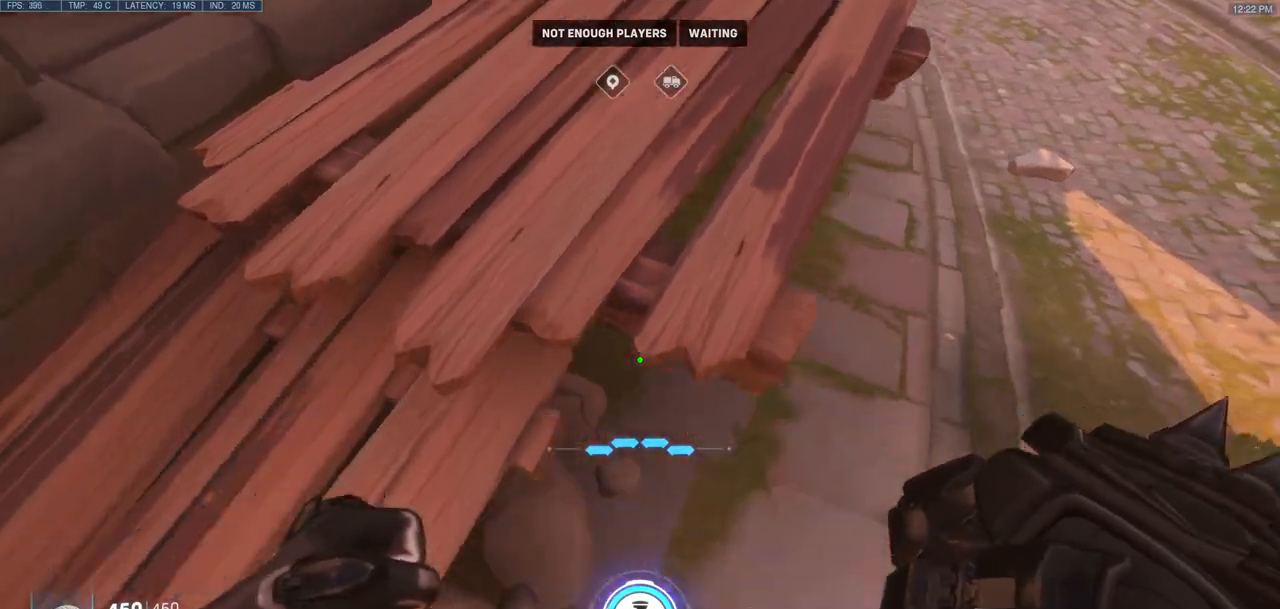
{"keys": [], "mouse": [], "events": [[17, "d", "up"], [67, "s", "up"]]}
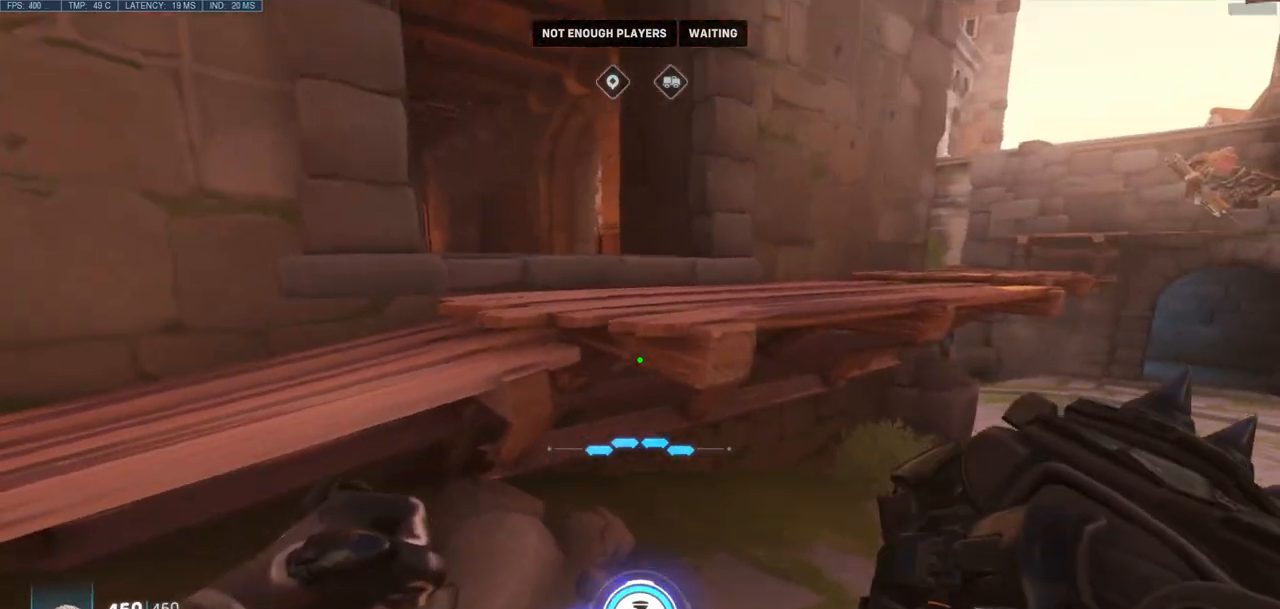
{"keys": ["w"], "mouse": [], "events": [[167, "mouse_left", "down"], [267, "space", "down"], [267, "w", "down"], [317, "mouse_left", "up"], [450, "space", "up"]]}
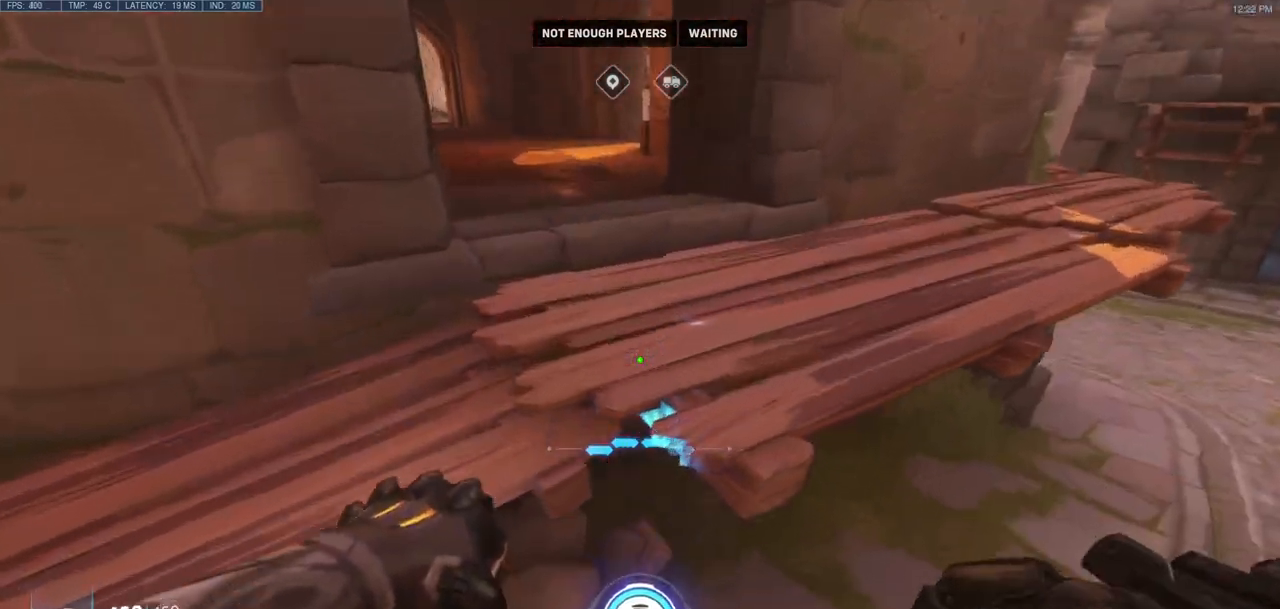
{"keys": [], "mouse": [], "events": [[233, "w", "up"]]}
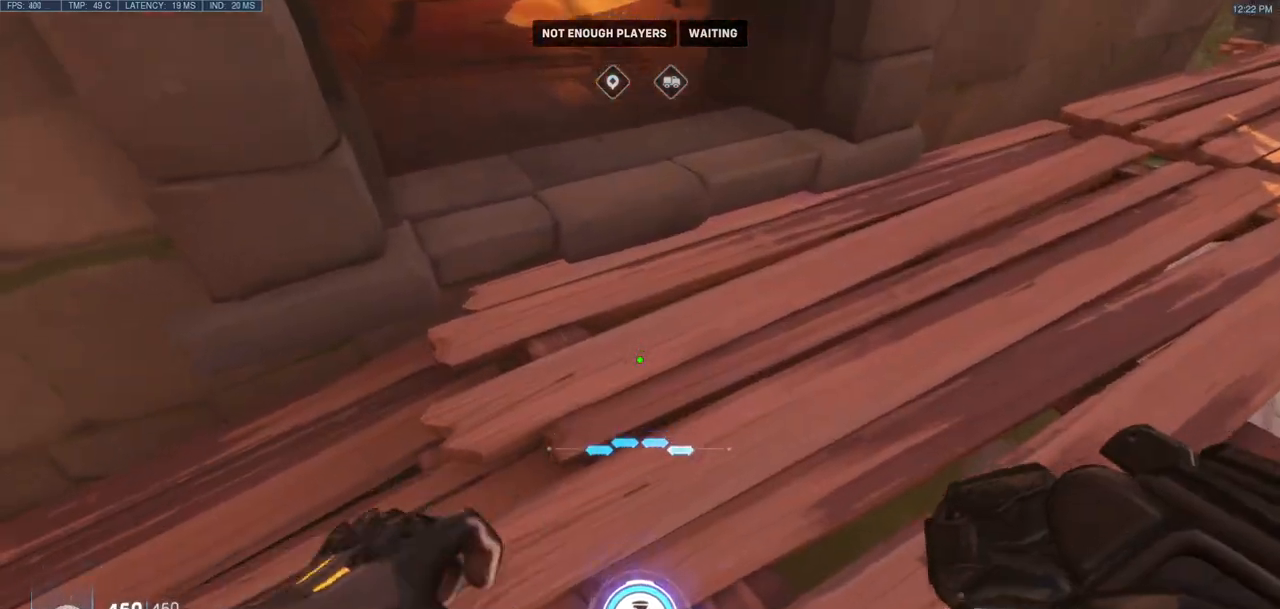
{"keys": ["w"], "mouse": [], "events": [[300, "w", "down"]]}
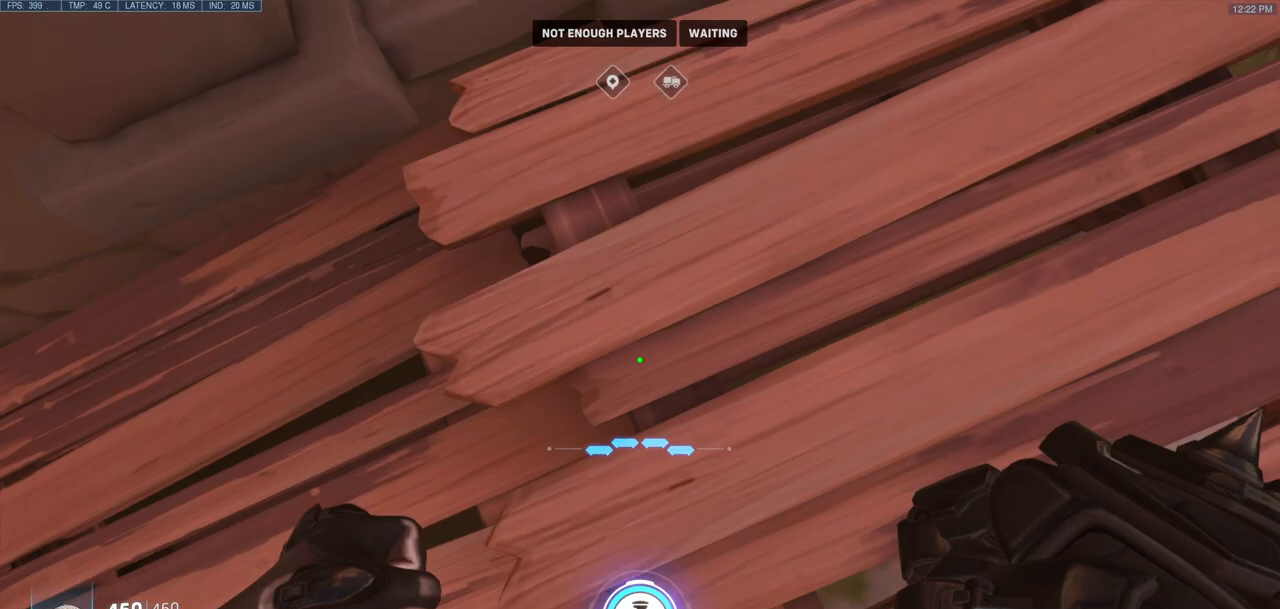
{"keys": [], "mouse": [], "events": [[83, "w", "up"]]}